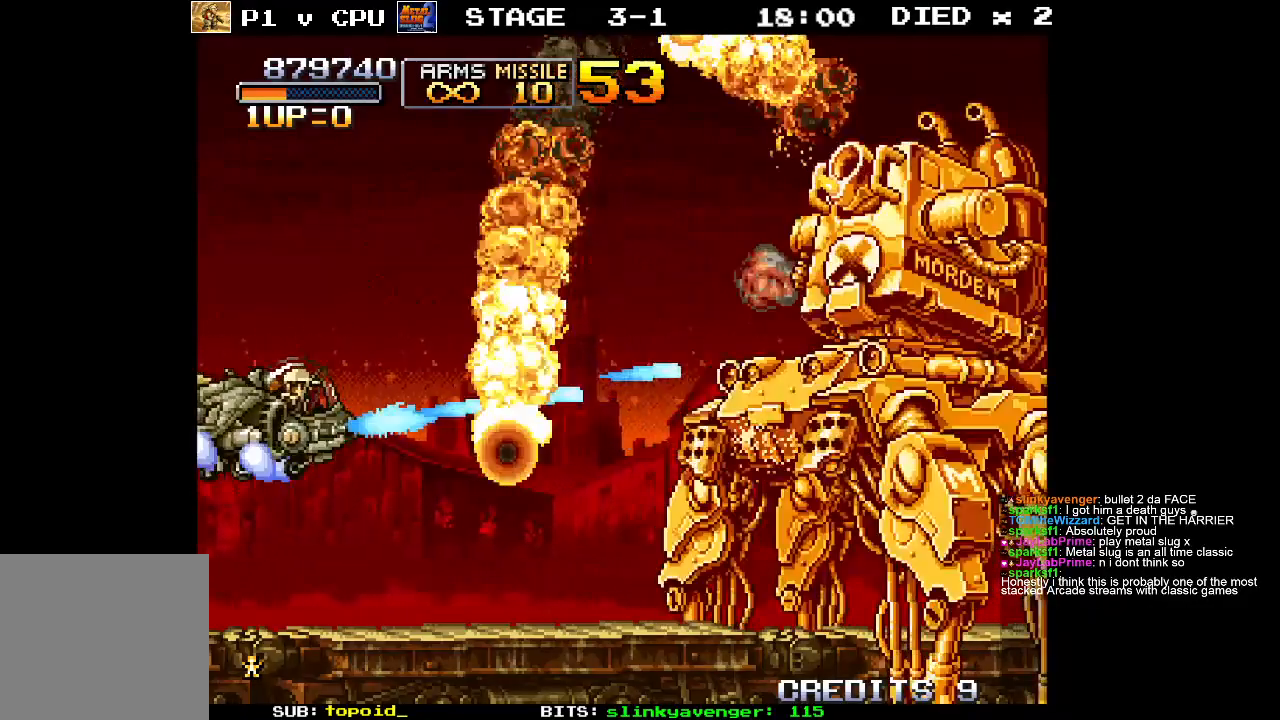
Gameplay with a controller (Xbox layout); each line is a JSON object with the inputs held at the frame after it. "events" lists button and stick changes between this image and that frame as [ms after this image, input, new state], when the widget could be followed in between. Not read: B DPAD_DOWN DPAD_LEFT DPAD_RIGHT DPAD_UP L1 L2 L3 R1 R2 R3 START right_stick.
{"buttons": ["X"], "left_stick": "left", "events": [[33, "X", "down"], [67, "left_stick", "left"], [167, "X", "up"], [183, "left_stick", "center"], [250, "X", "down"], [350, "X", "up"], [450, "X", "down"], [500, "left_stick", "left"]]}
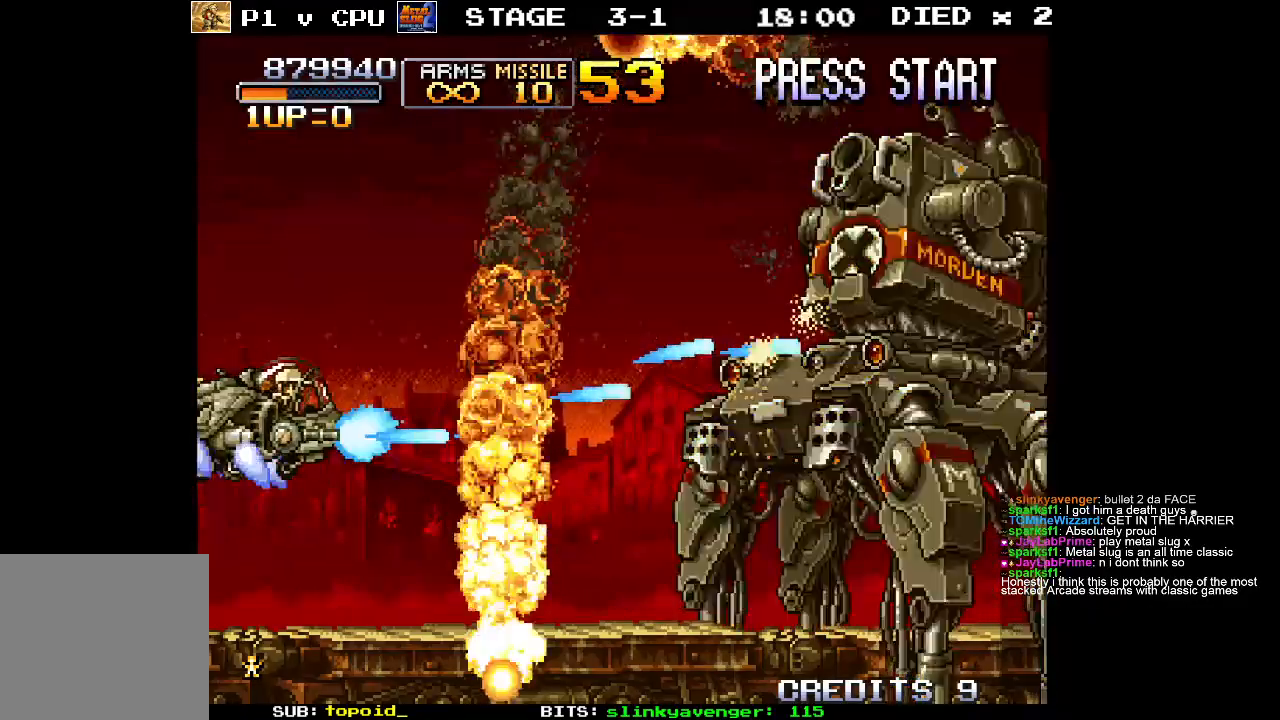
{"buttons": [], "left_stick": "center", "events": [[17, "left_stick", "up-left"], [67, "X", "up"], [133, "left_stick", "center"], [150, "X", "down"], [267, "X", "up"], [367, "X", "down"], [467, "X", "up"]]}
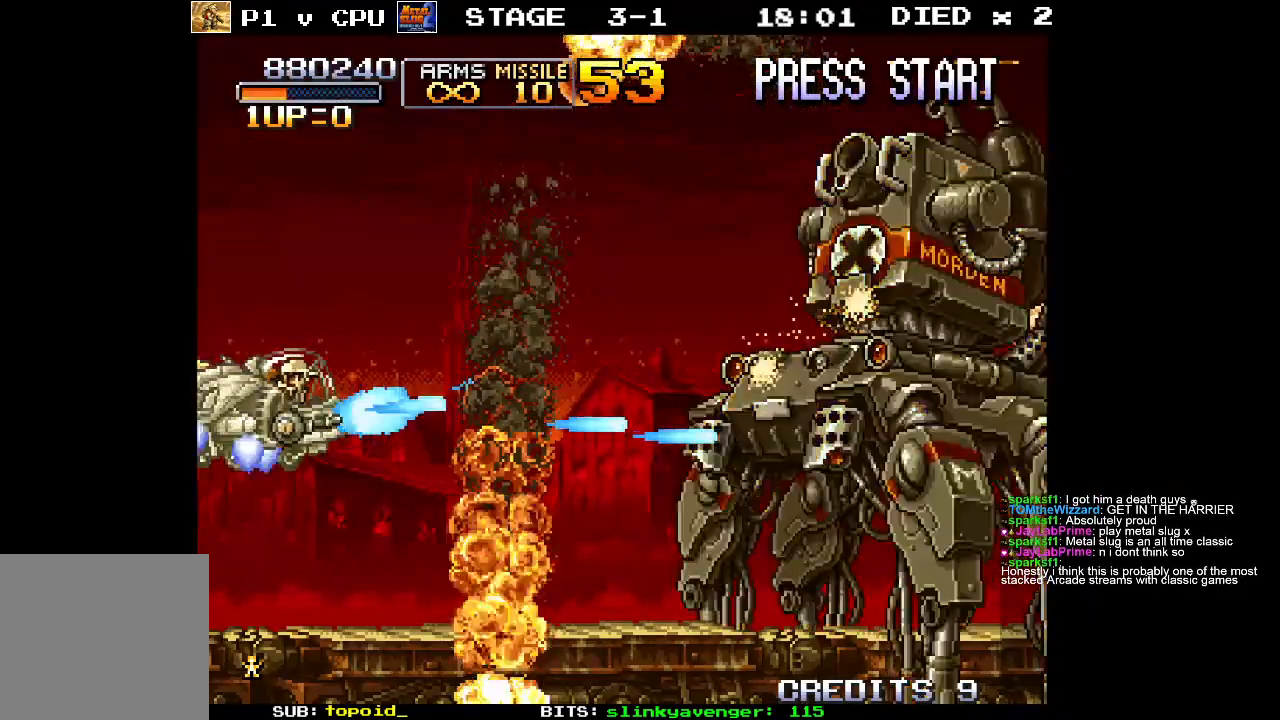
{"buttons": [], "left_stick": "center", "events": [[67, "X", "down"], [67, "left_stick", "up-left"], [150, "left_stick", "center"], [183, "X", "up"], [300, "X", "down"], [400, "X", "up"]]}
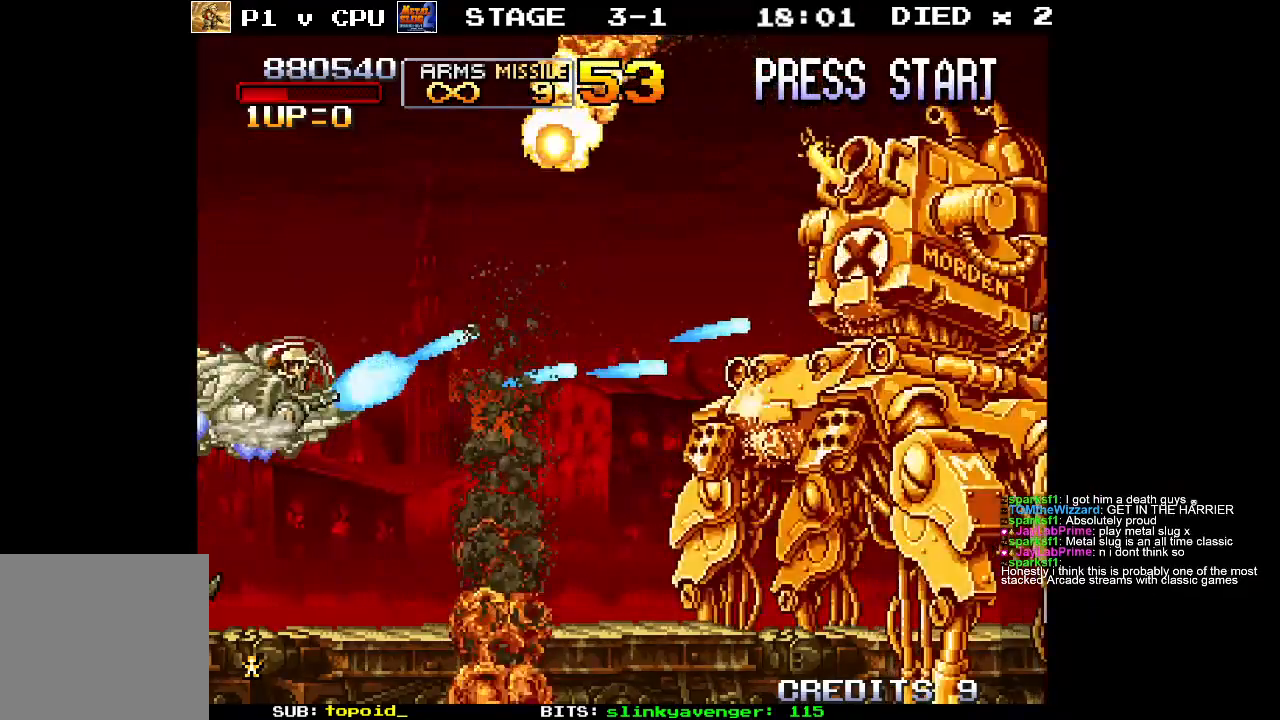
{"buttons": ["X"], "left_stick": "center", "events": [[33, "X", "down"], [100, "X", "up"], [233, "X", "down"], [350, "X", "up"], [367, "left_stick", "down"], [433, "X", "down"], [433, "left_stick", "center"]]}
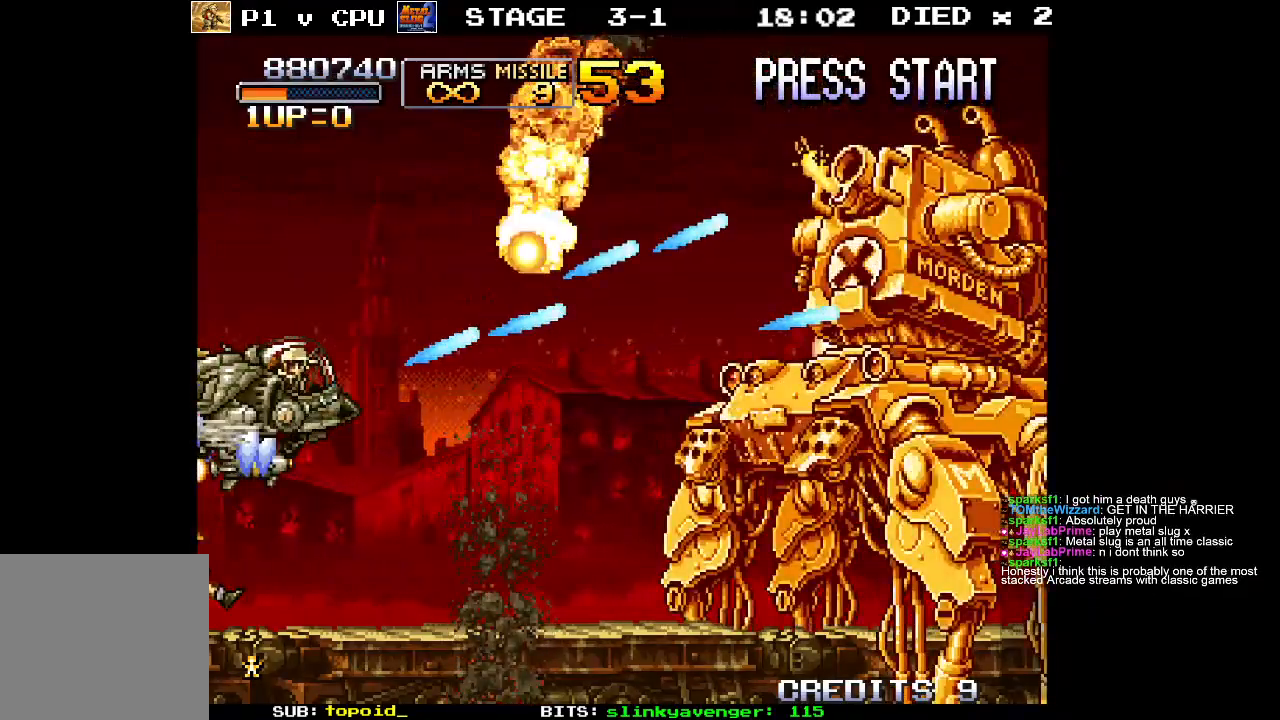
{"buttons": [], "left_stick": "center", "events": [[33, "X", "up"], [150, "X", "down"], [250, "X", "up"], [333, "X", "down"], [433, "X", "up"]]}
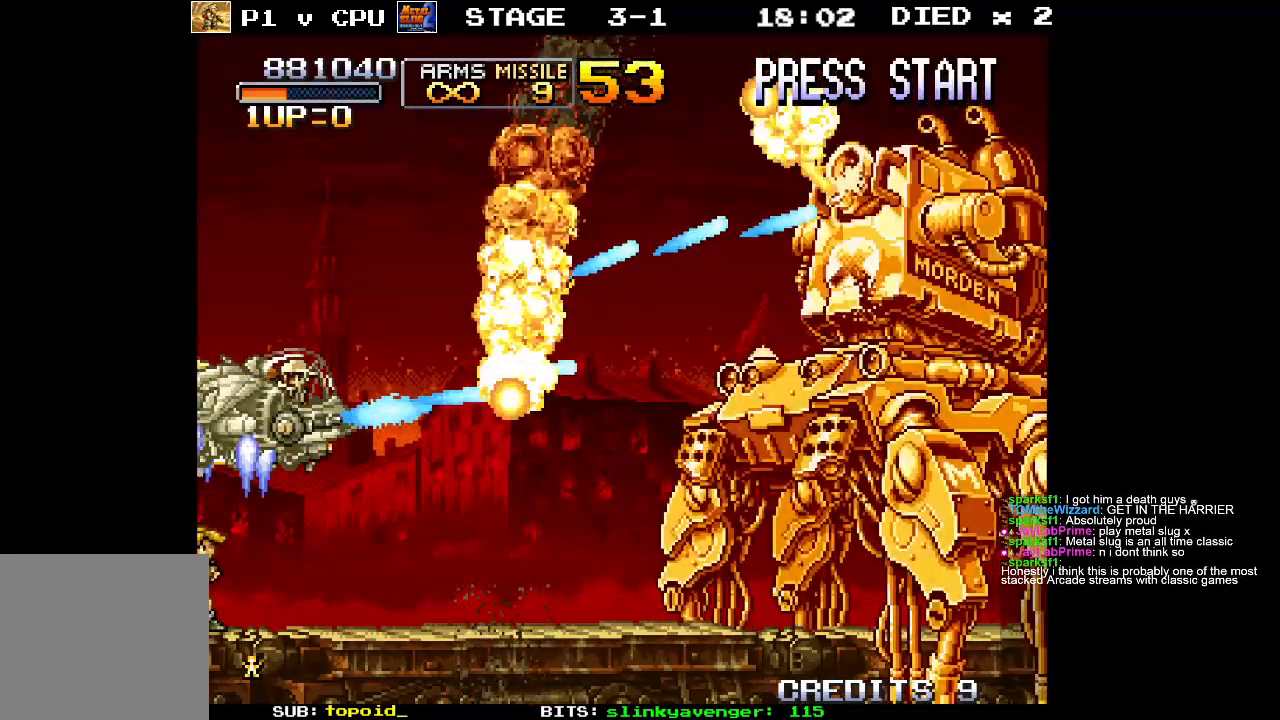
{"buttons": ["X"], "left_stick": "center", "events": [[33, "X", "down"], [150, "X", "up"], [233, "X", "down"], [367, "X", "up"], [450, "X", "down"]]}
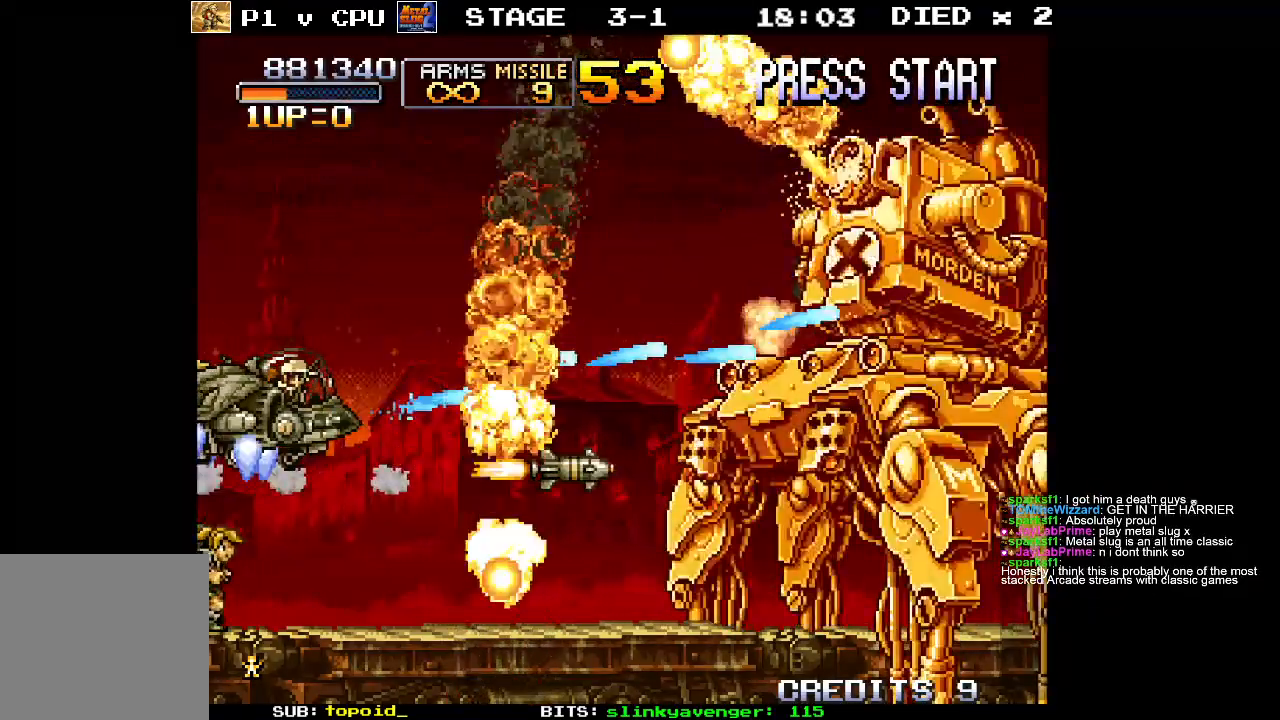
{"buttons": [], "left_stick": "down", "events": [[67, "X", "up"], [83, "left_stick", "up"], [150, "left_stick", "center"], [167, "X", "down"], [283, "X", "up"], [367, "left_stick", "down"], [383, "X", "down"], [483, "X", "up"]]}
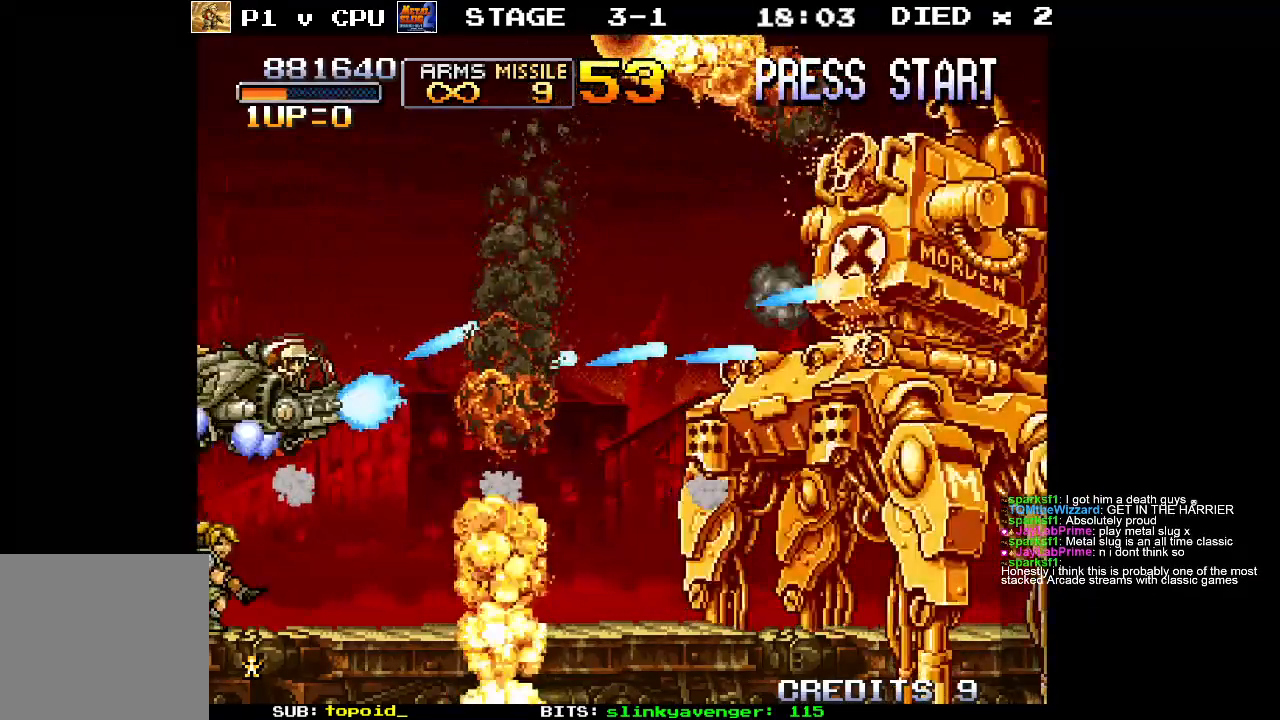
{"buttons": [], "left_stick": "down", "events": [[83, "X", "down"], [200, "X", "up"], [300, "X", "down"], [400, "X", "up"]]}
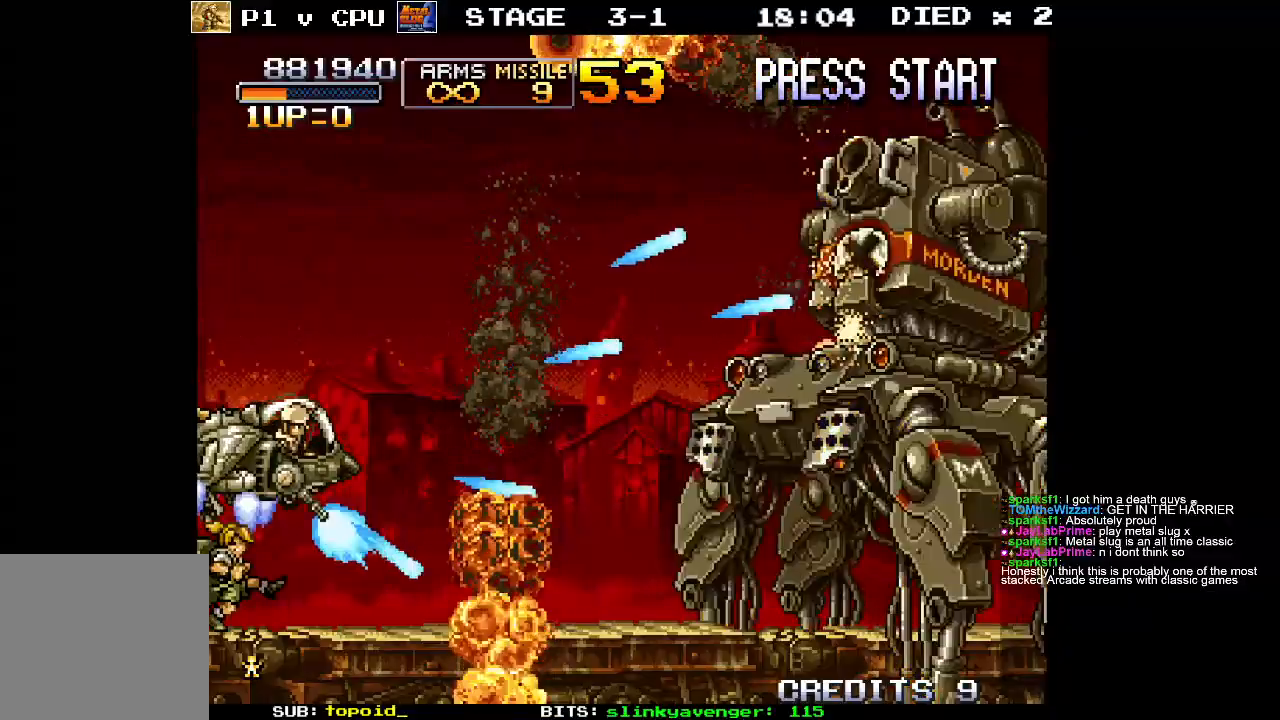
{"buttons": ["X"], "left_stick": "down-left", "events": [[33, "X", "down"], [150, "X", "up"], [233, "left_stick", "down-left"], [250, "X", "down"], [367, "X", "up"], [467, "X", "down"]]}
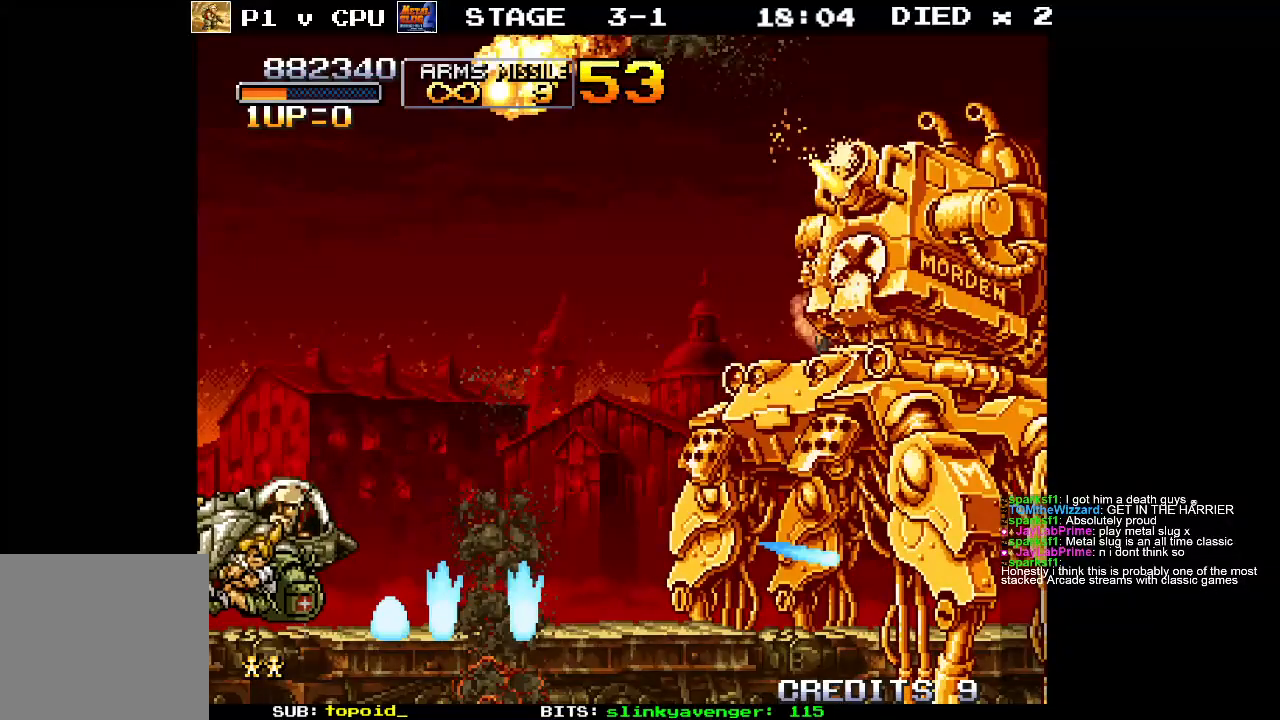
{"buttons": [], "left_stick": "center", "events": [[67, "X", "up"], [133, "left_stick", "down-right"], [167, "X", "down"], [267, "X", "up"], [317, "left_stick", "up-right"], [350, "X", "down"], [400, "left_stick", "center"], [483, "X", "up"]]}
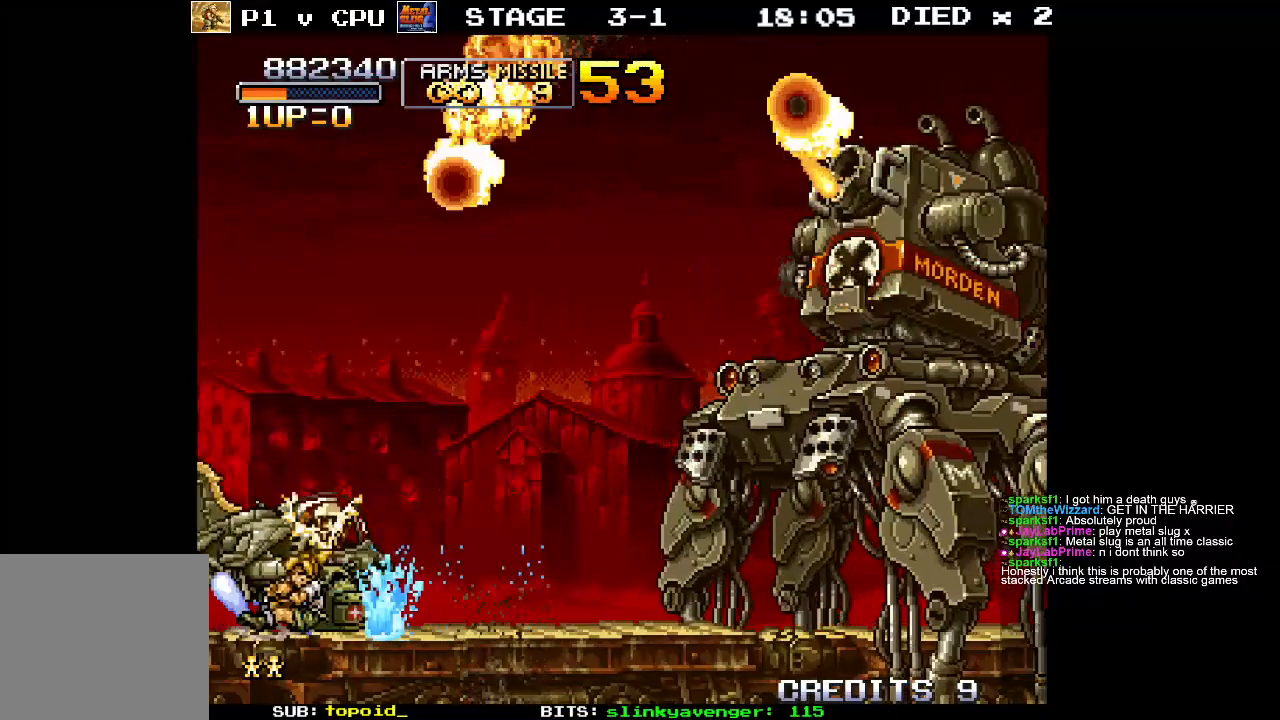
{"buttons": ["X"], "left_stick": "center", "events": [[33, "X", "down"], [100, "left_stick", "up-left"], [183, "X", "up"], [250, "X", "down"], [317, "left_stick", "center"], [383, "X", "up"], [450, "X", "down"]]}
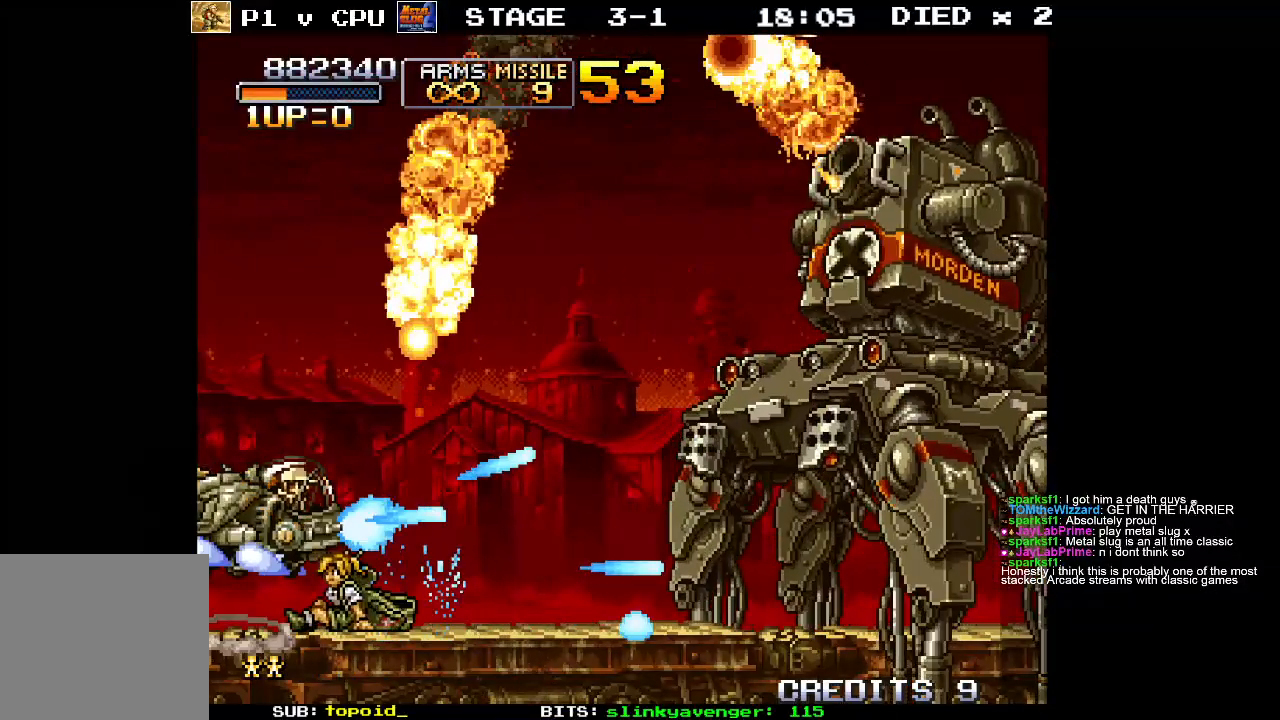
{"buttons": ["X"], "left_stick": "center", "events": [[83, "X", "up"], [83, "left_stick", "up-left"], [183, "X", "down"], [233, "left_stick", "center"], [300, "X", "up"], [400, "X", "down"]]}
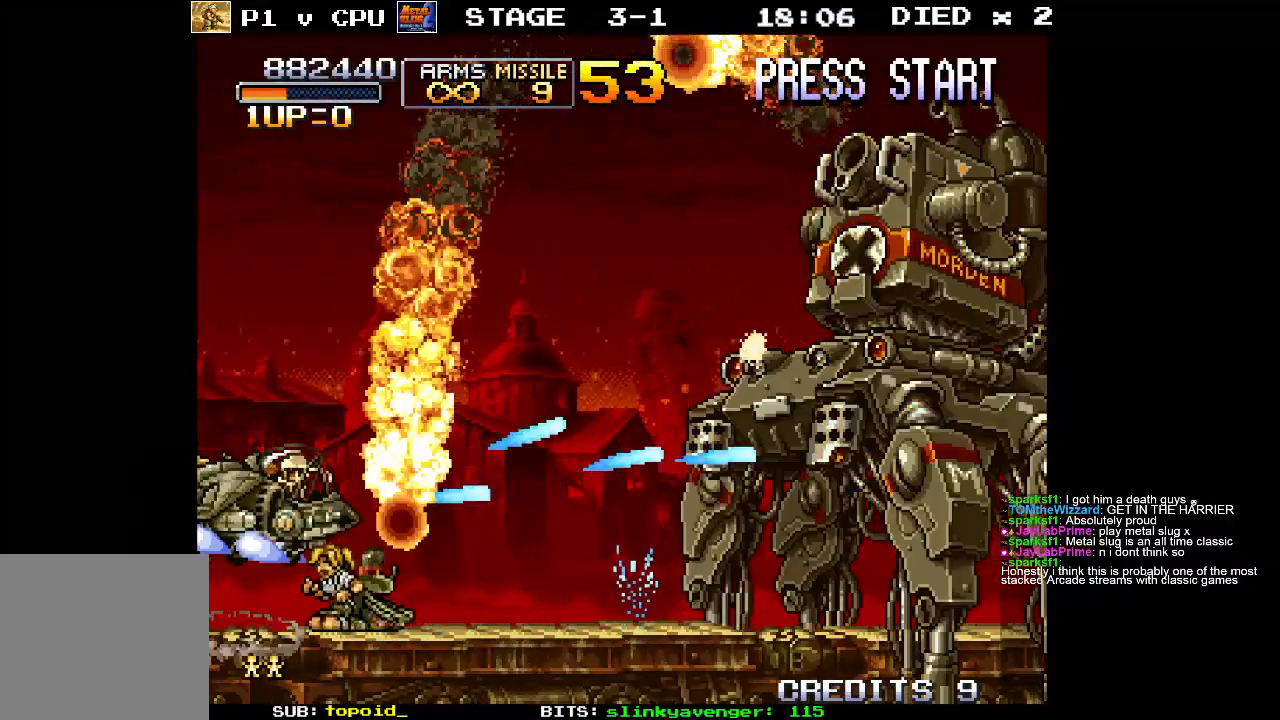
{"buttons": [], "left_stick": "up", "events": [[33, "X", "up"], [133, "X", "down"], [233, "X", "up"], [317, "X", "down"], [433, "X", "up"], [450, "left_stick", "up"]]}
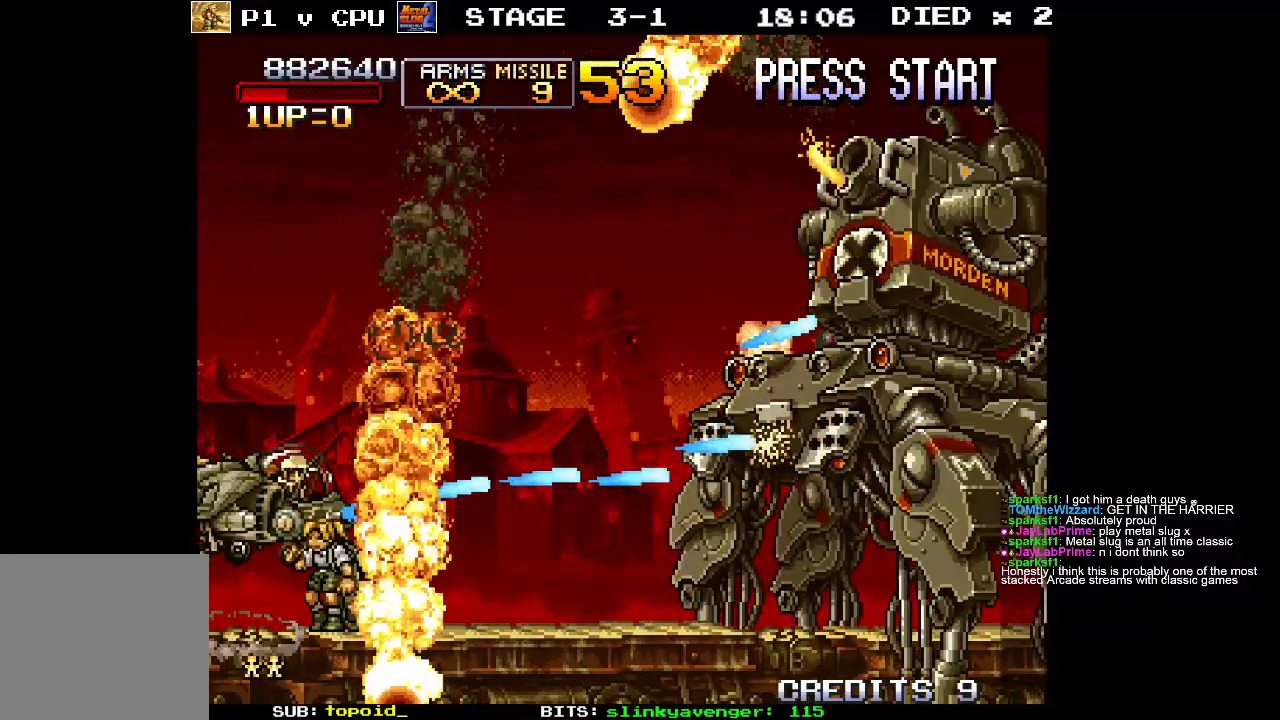
{"buttons": [], "left_stick": "center", "events": [[33, "left_stick", "center"], [100, "X", "down"], [233, "X", "up"], [317, "X", "down"], [433, "X", "up"]]}
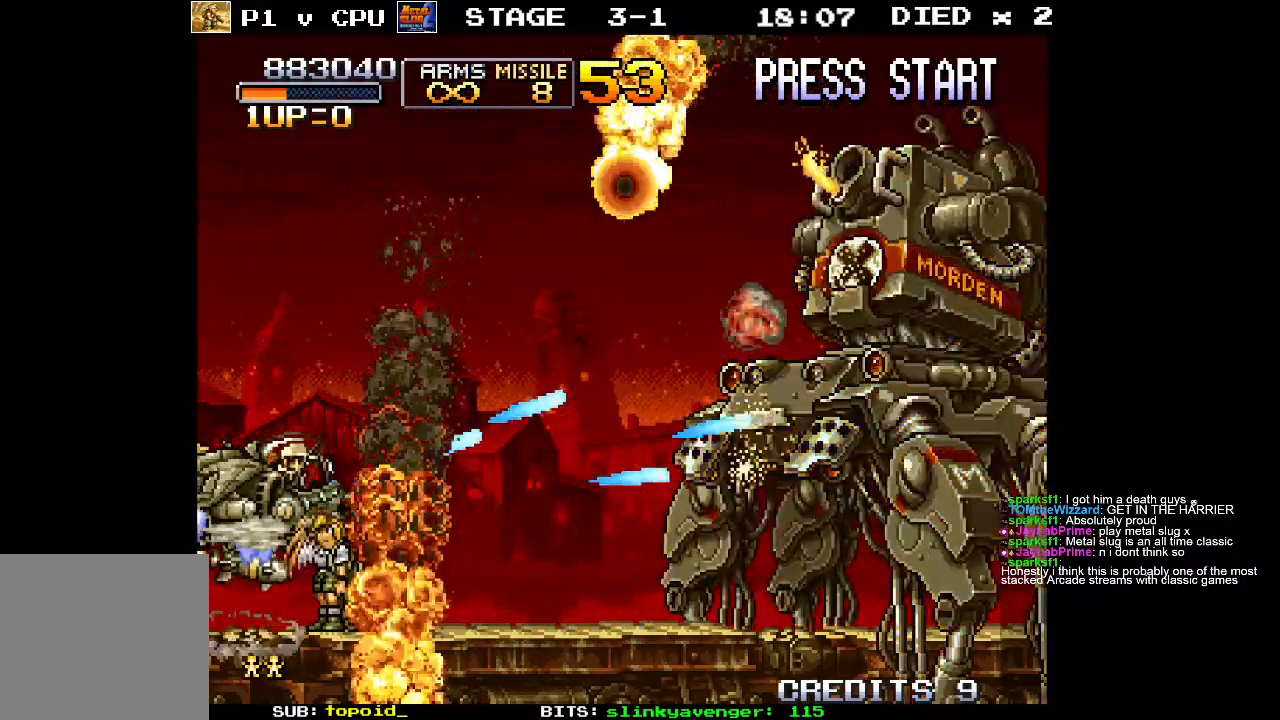
{"buttons": ["X"], "left_stick": "center", "events": [[17, "left_stick", "up"], [33, "X", "down"], [100, "left_stick", "center"], [133, "X", "up"], [233, "X", "down"], [350, "X", "up"], [450, "X", "down"]]}
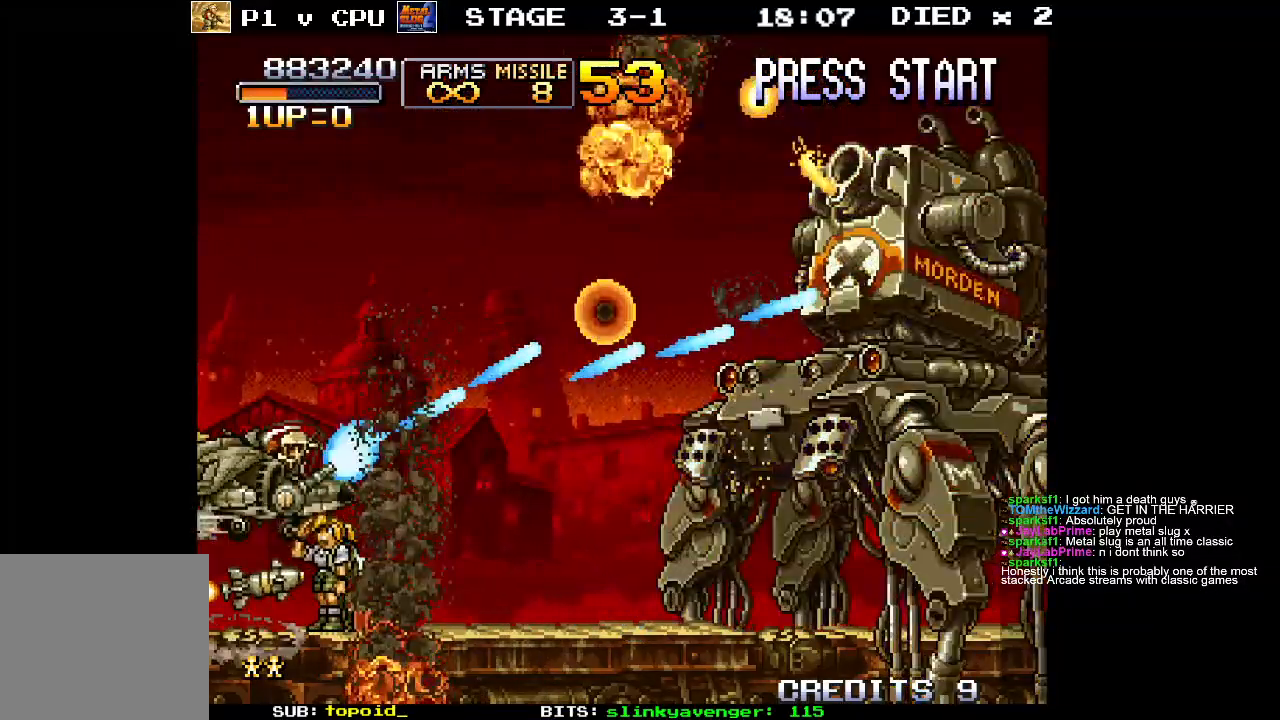
{"buttons": [], "left_stick": "center", "events": [[50, "X", "up"], [150, "X", "down"], [250, "X", "up"], [350, "X", "down"], [450, "X", "up"]]}
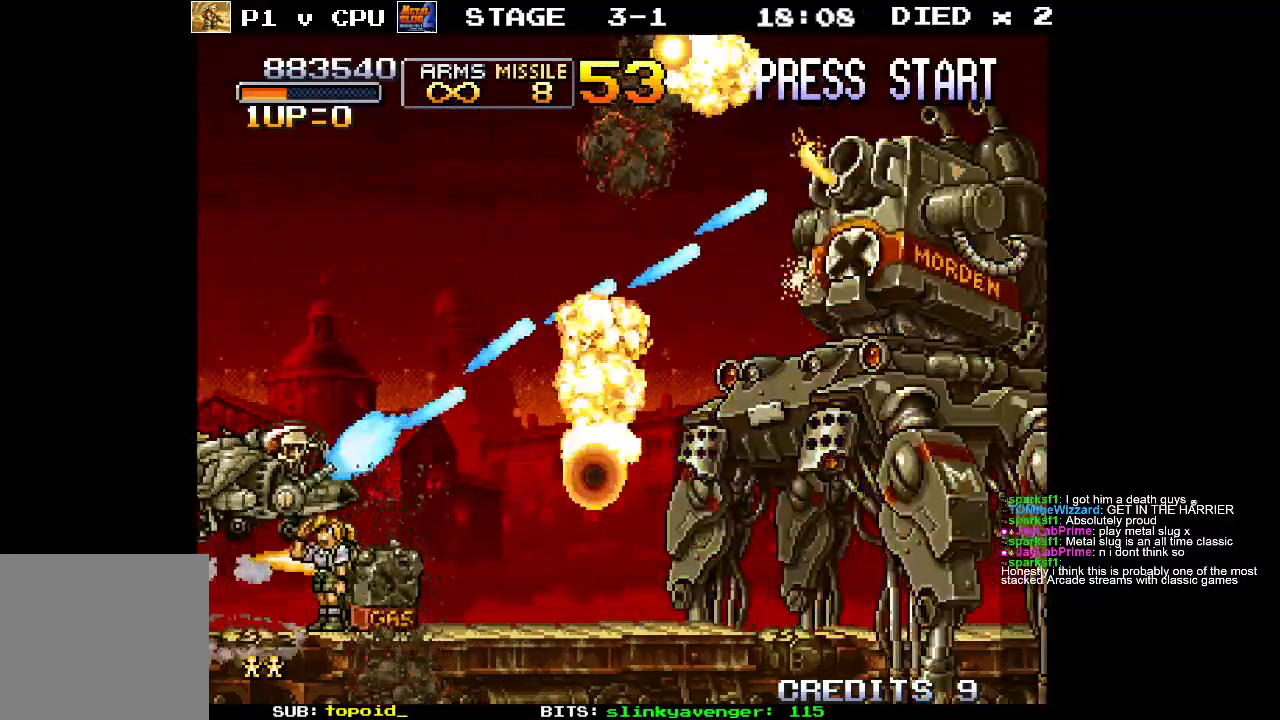
{"buttons": ["X"], "left_stick": "down-right", "events": [[50, "X", "down"], [167, "X", "up"], [233, "left_stick", "down"], [267, "X", "down"], [283, "left_stick", "center"], [367, "X", "up"], [467, "left_stick", "down-right"], [483, "X", "down"]]}
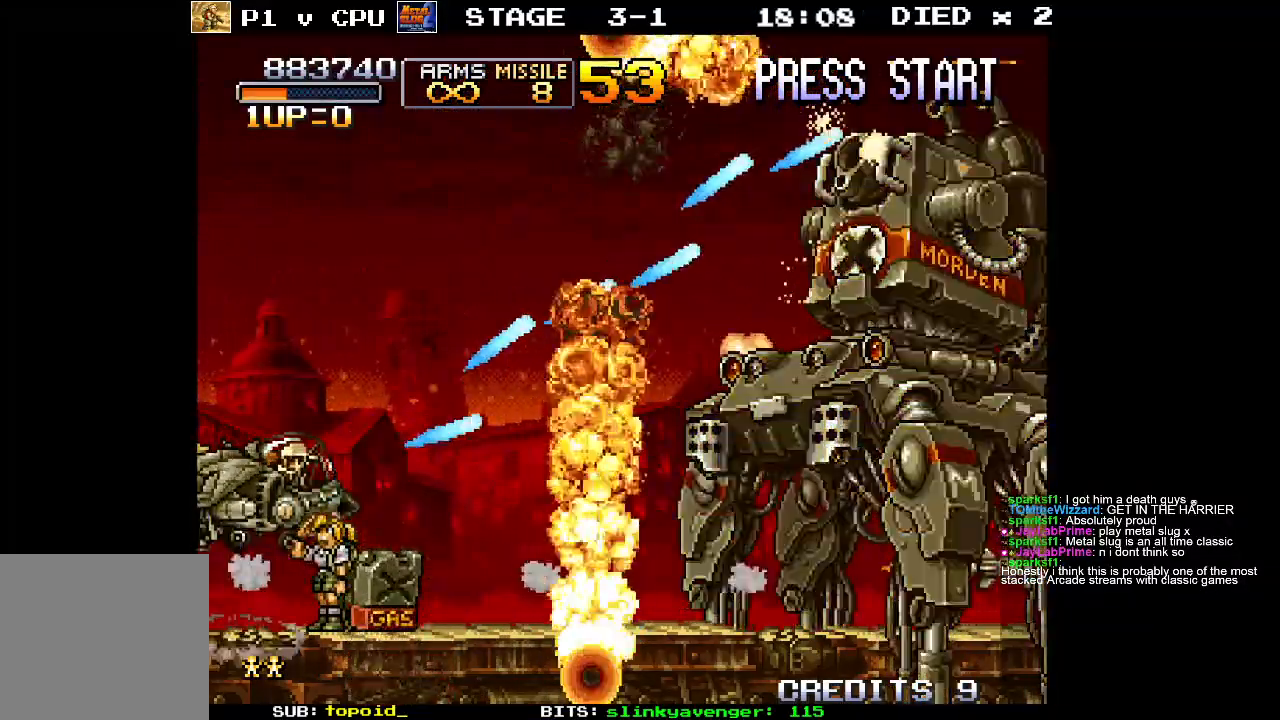
{"buttons": ["X"], "left_stick": "down-right", "events": [[100, "X", "up"], [200, "X", "down"], [317, "X", "up"], [450, "X", "down"]]}
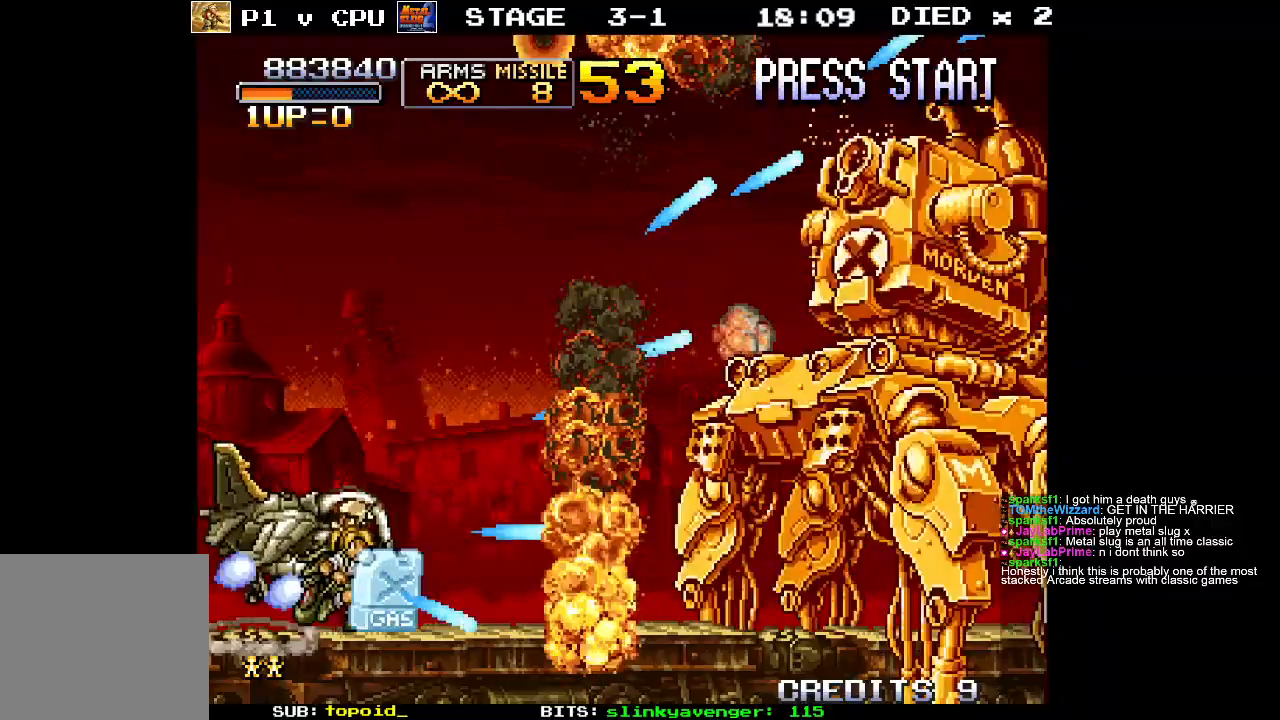
{"buttons": ["X"], "left_stick": "up-left", "events": [[50, "X", "up"], [83, "left_stick", "up-right"], [150, "X", "down"], [150, "left_stick", "up-left"], [283, "X", "up"], [383, "X", "down"]]}
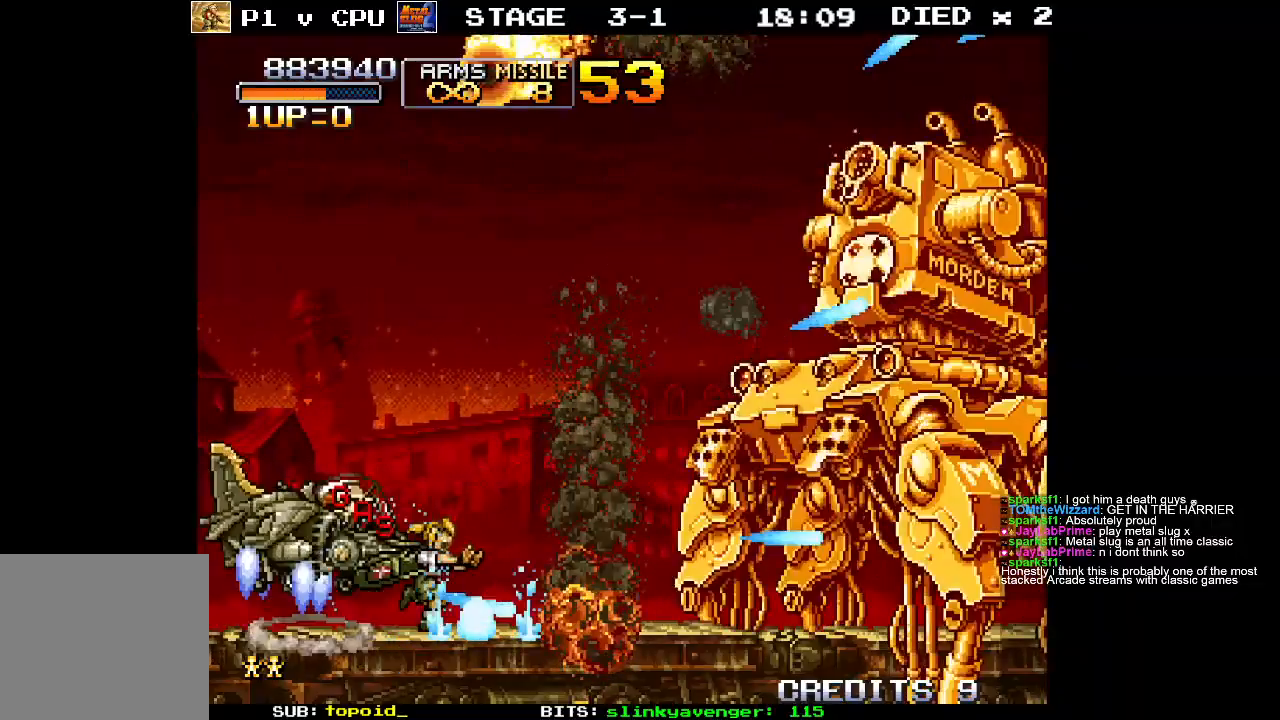
{"buttons": ["X"], "left_stick": "left", "events": [[17, "X", "up"], [33, "left_stick", "up"], [83, "X", "down"], [200, "left_stick", "center"], [217, "X", "up"], [300, "X", "down"], [400, "X", "up"], [500, "X", "down"], [500, "left_stick", "left"]]}
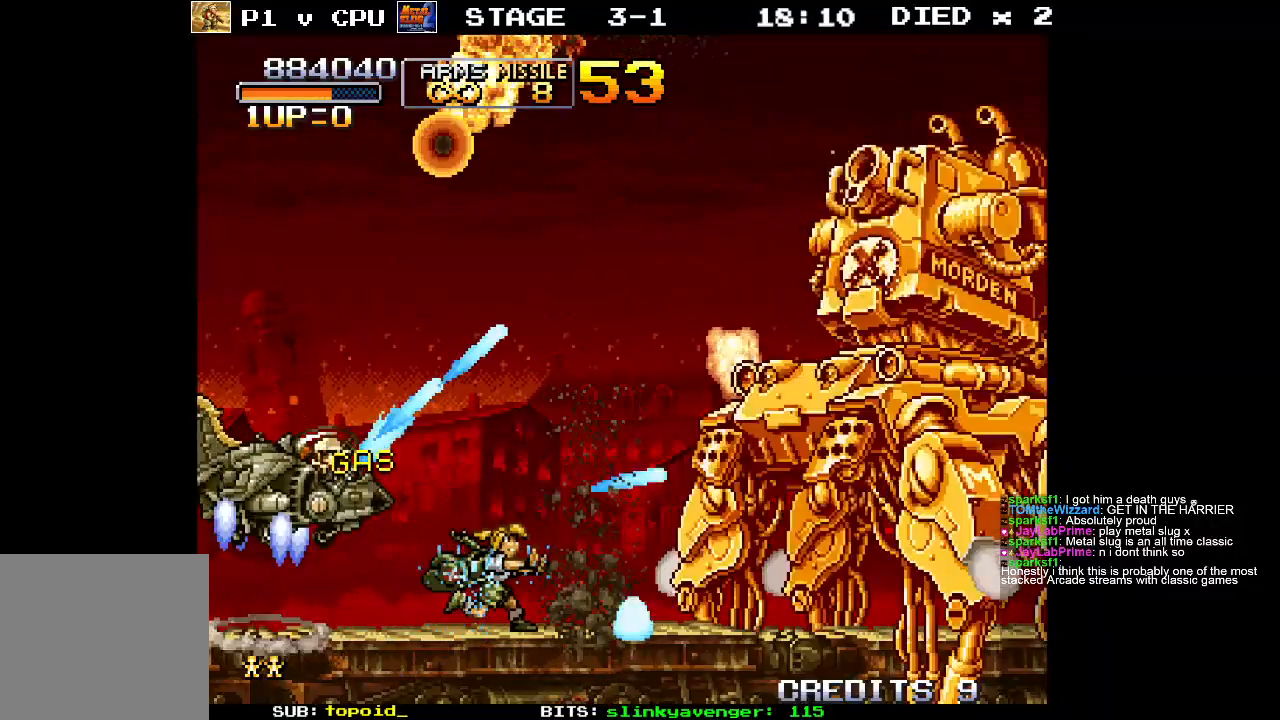
{"buttons": ["X"], "left_stick": "up-left", "events": [[67, "left_stick", "up-left"], [117, "X", "up"], [217, "X", "down"], [217, "left_stick", "left"], [317, "left_stick", "up-left"], [333, "X", "up"], [433, "X", "down"]]}
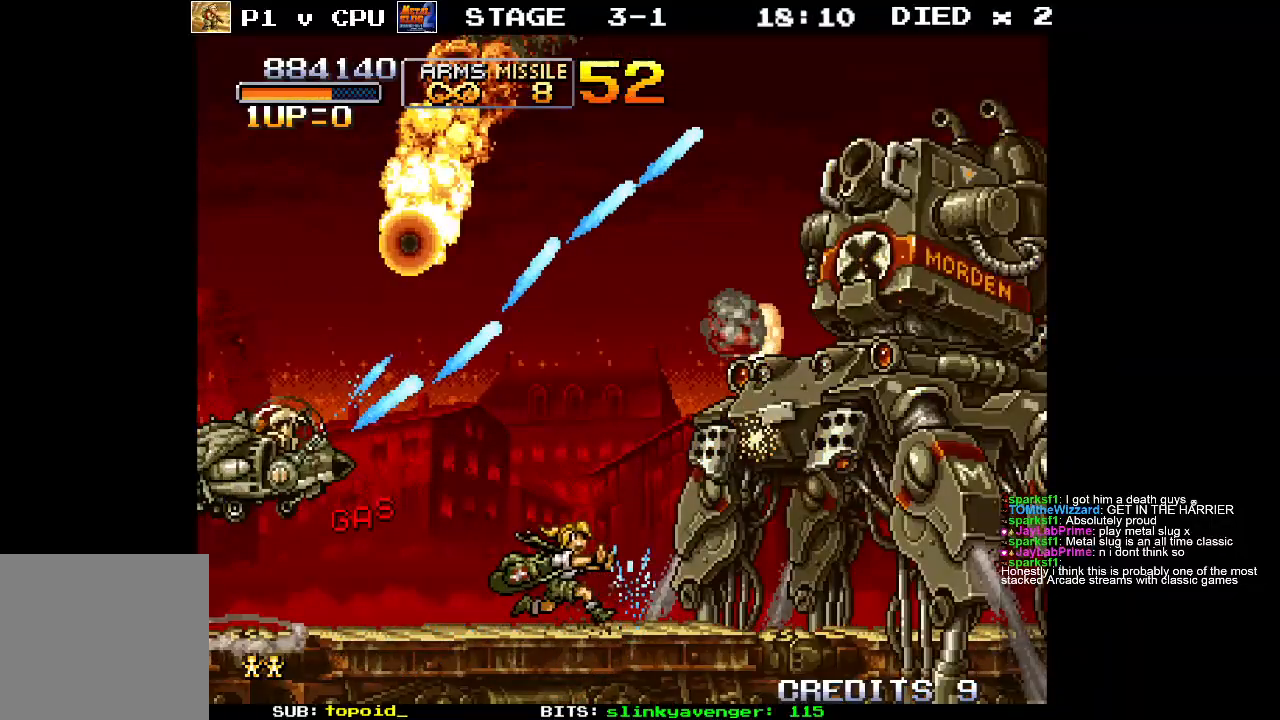
{"buttons": [], "left_stick": "right", "events": [[50, "X", "up"], [150, "X", "down"], [267, "X", "up"], [350, "X", "down"], [483, "X", "up"], [500, "left_stick", "right"]]}
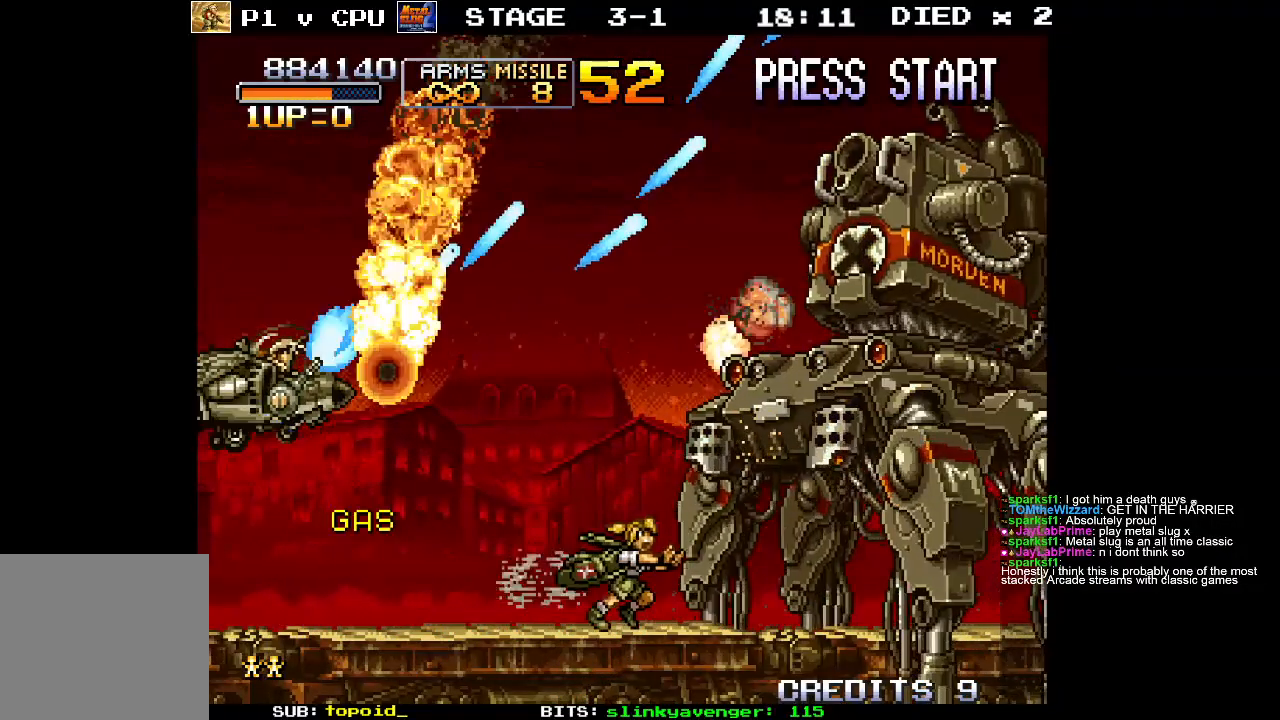
{"buttons": ["X"], "left_stick": "center", "events": [[83, "X", "down"], [183, "X", "up"], [250, "left_stick", "center"], [267, "X", "down"], [383, "X", "up"], [450, "X", "down"]]}
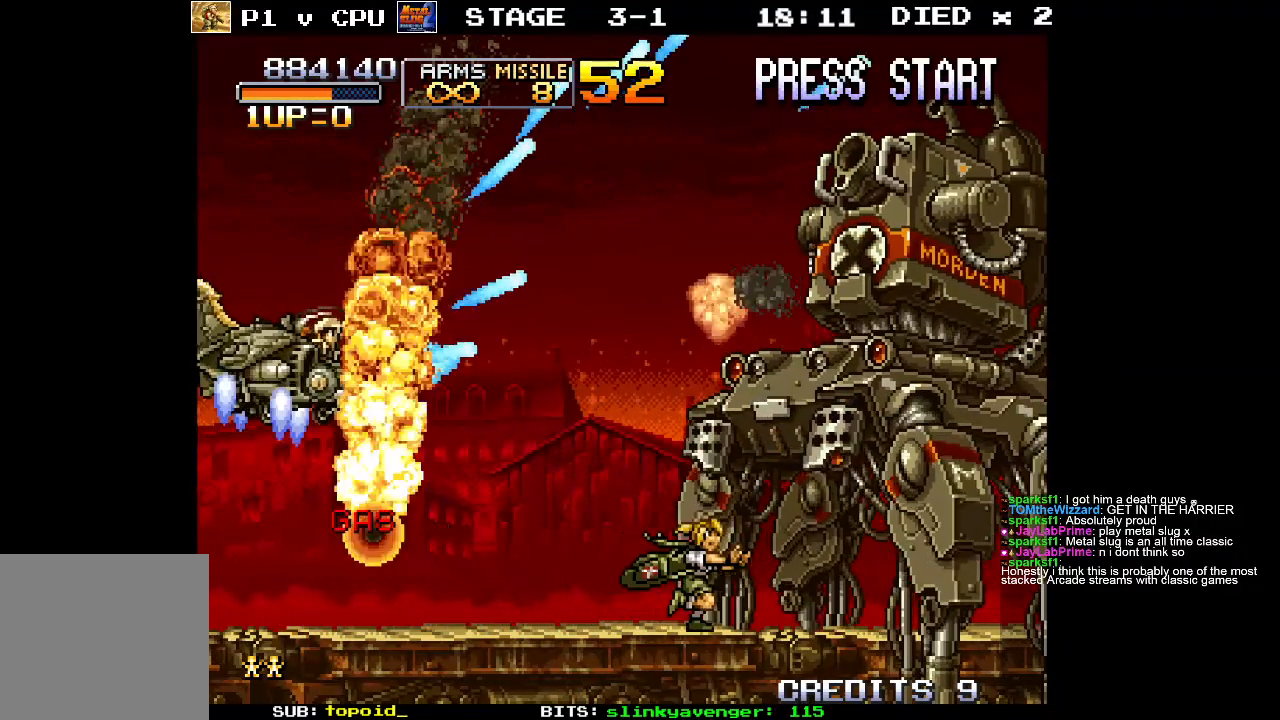
{"buttons": [], "left_stick": "center", "events": [[100, "X", "up"], [183, "X", "down"], [283, "X", "up"], [367, "X", "down"], [483, "X", "up"]]}
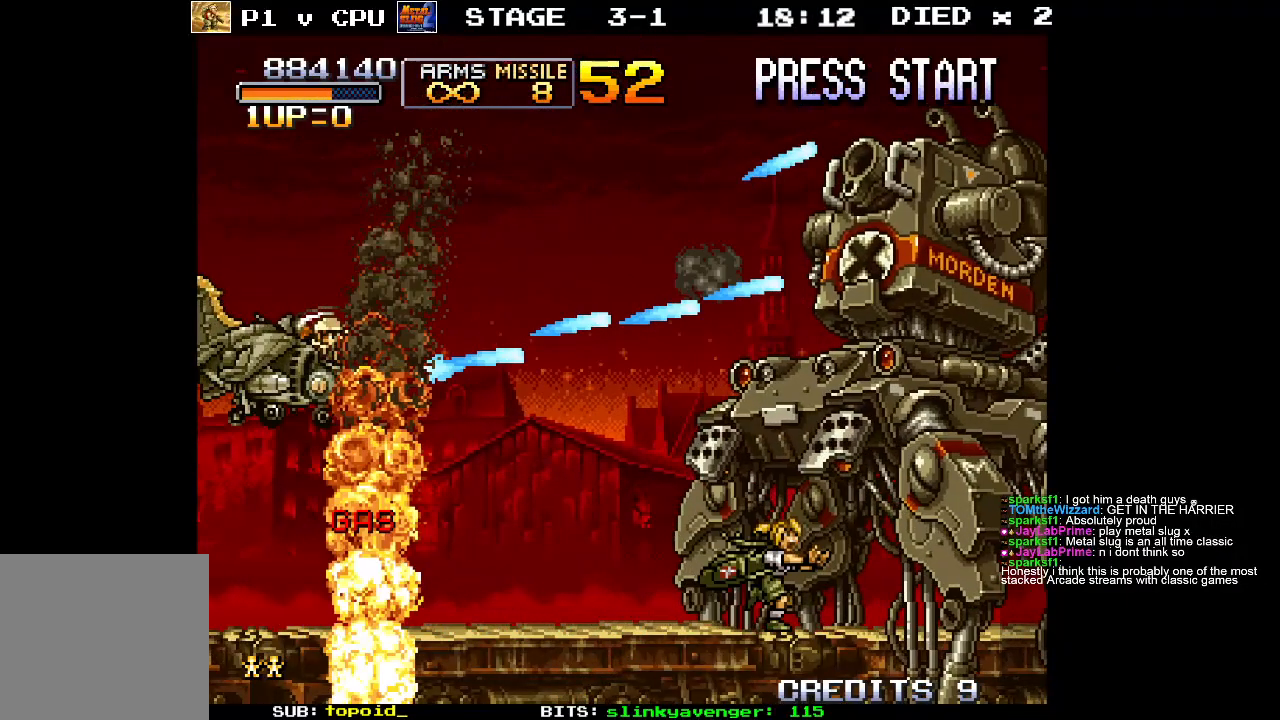
{"buttons": ["X"], "left_stick": "center", "events": [[283, "X", "down"], [383, "X", "up"], [467, "X", "down"]]}
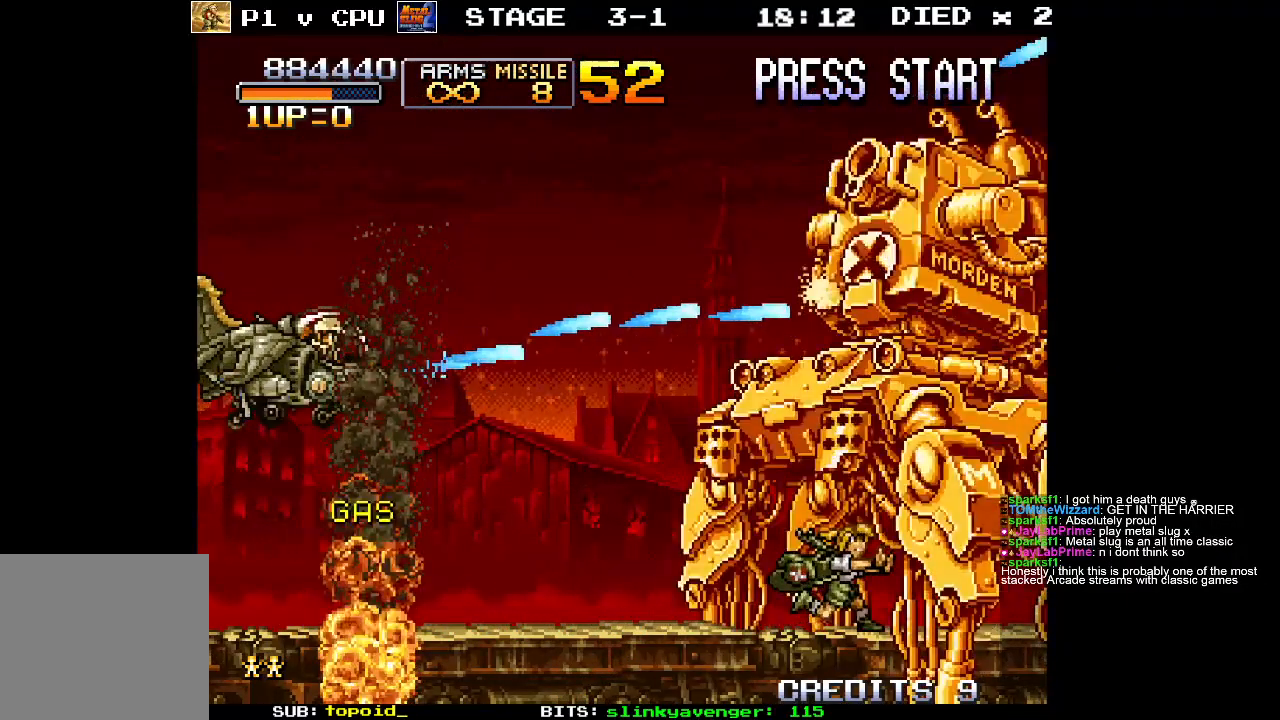
{"buttons": ["X"], "left_stick": "center", "events": [[50, "X", "up"], [150, "X", "down"], [233, "X", "up"], [333, "X", "down"], [433, "X", "up"], [483, "X", "down"]]}
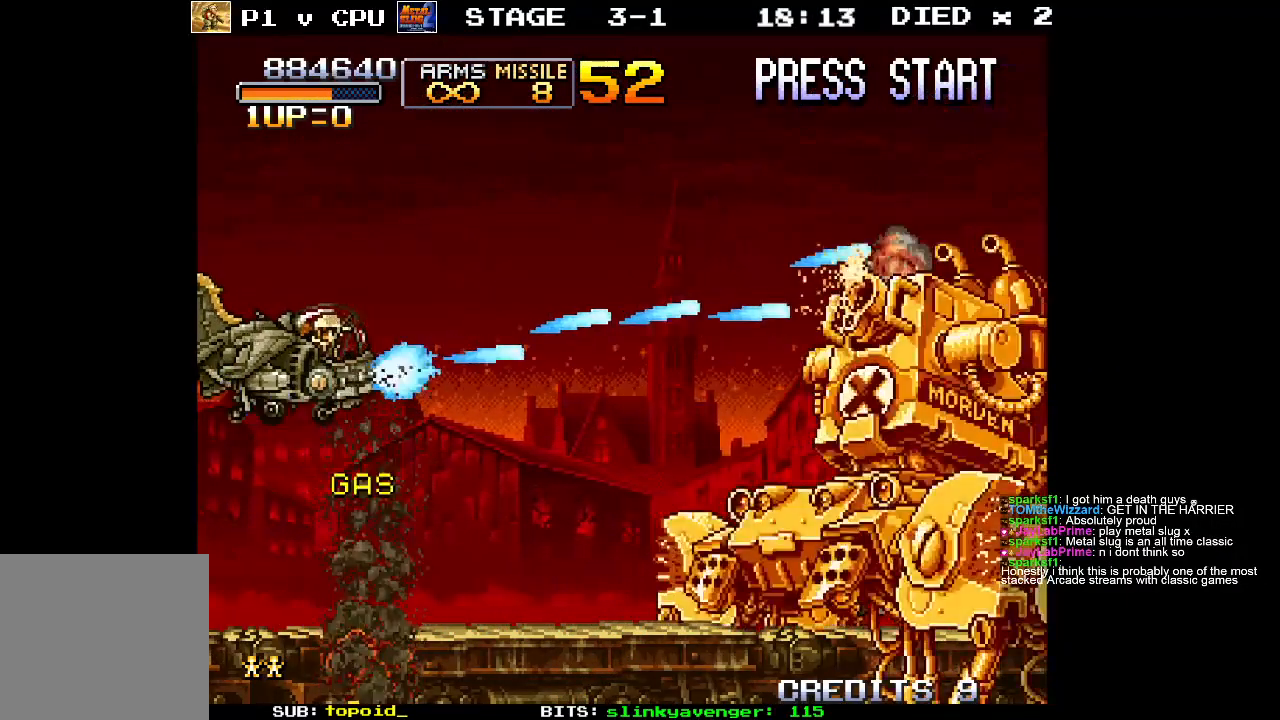
{"buttons": ["X"], "left_stick": "center", "events": [[50, "X", "up"], [333, "X", "down"], [433, "X", "up"], [500, "X", "down"]]}
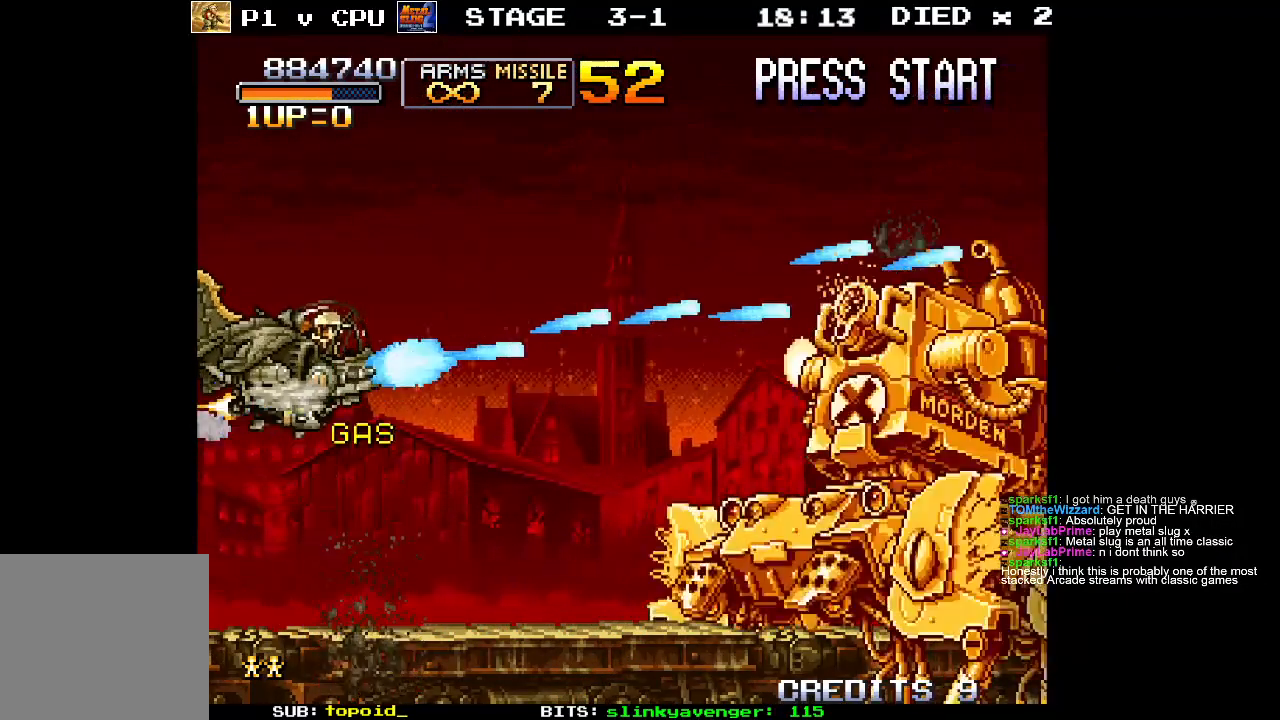
{"buttons": [], "left_stick": "center", "events": [[33, "left_stick", "down"], [133, "X", "up"], [150, "left_stick", "center"], [217, "X", "down"], [317, "X", "up"], [400, "X", "down"], [500, "X", "up"]]}
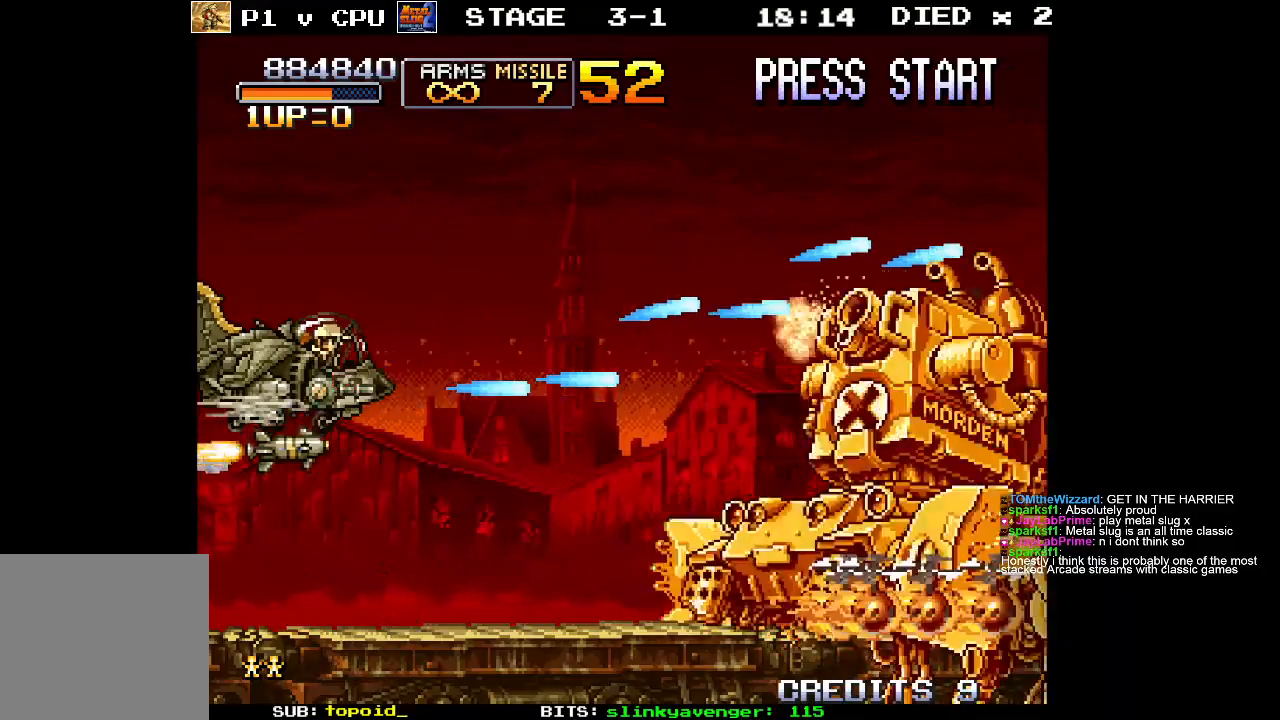
{"buttons": ["X"], "left_stick": "center", "events": [[83, "X", "down"], [200, "X", "up"], [283, "X", "down"], [383, "X", "up"], [483, "X", "down"]]}
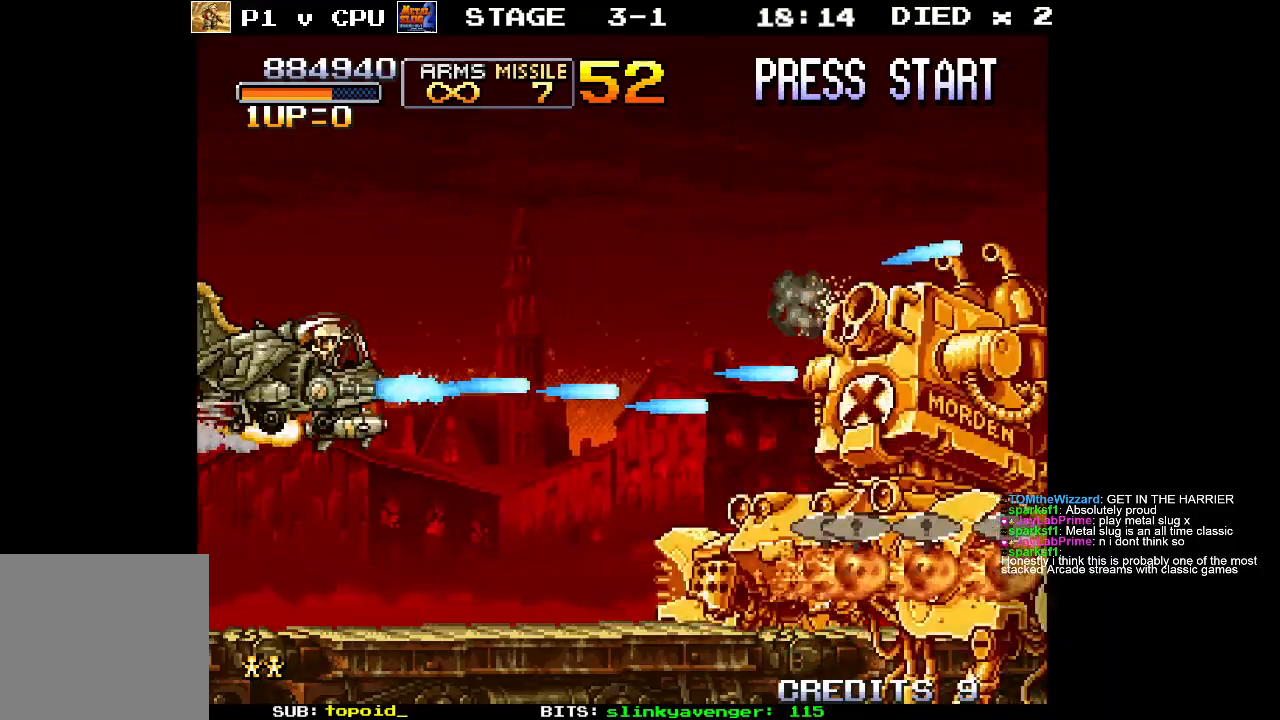
{"buttons": [], "left_stick": "center", "events": [[100, "X", "up"], [183, "X", "down"], [283, "X", "up"], [383, "X", "down"], [483, "X", "up"]]}